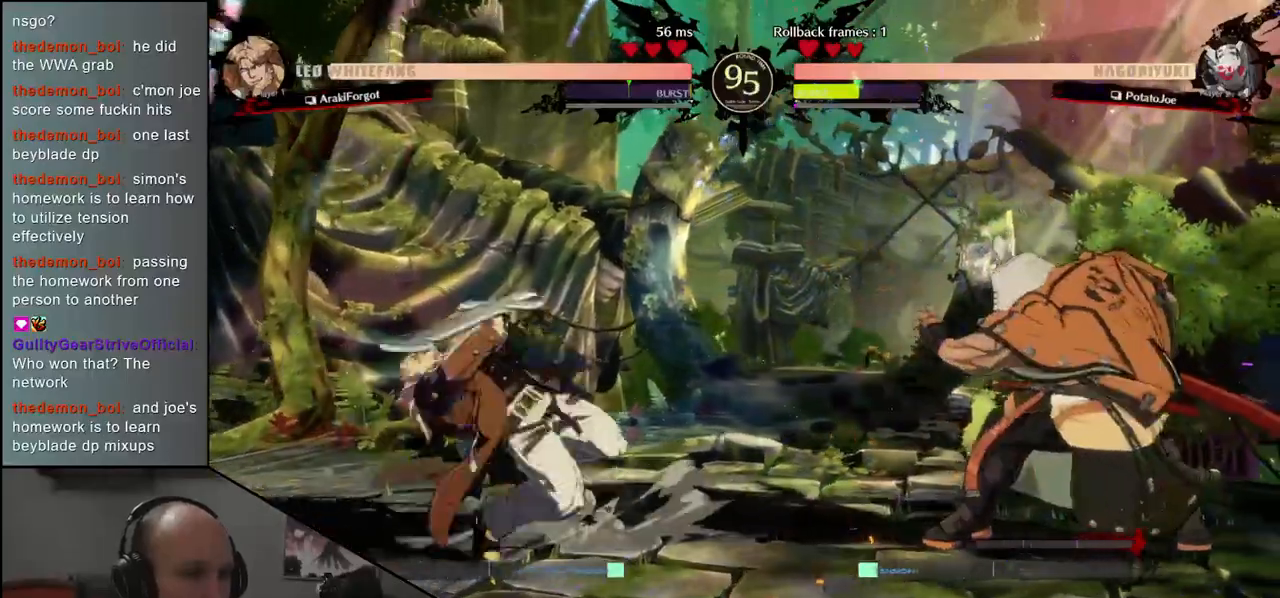
Gameplay with a controller (arcade stick); each line is a JSON object with the inputs held at the frame after it. "events" lists button and stick changes between this image and that frame as [ms after this image, input, new state], when the widget could be followed in between. Not read: L3 R3 other_buttons.
{"buttons": ["TRIANGLE"], "left_stick": "center", "events": [[17, "left_stick", "down"], [67, "L2", "down"], [83, "left_stick", "left"], [150, "L2", "up"], [150, "left_stick", "center"], [267, "TRIANGLE", "down"], [367, "TRIANGLE", "up"], [483, "TRIANGLE", "down"]]}
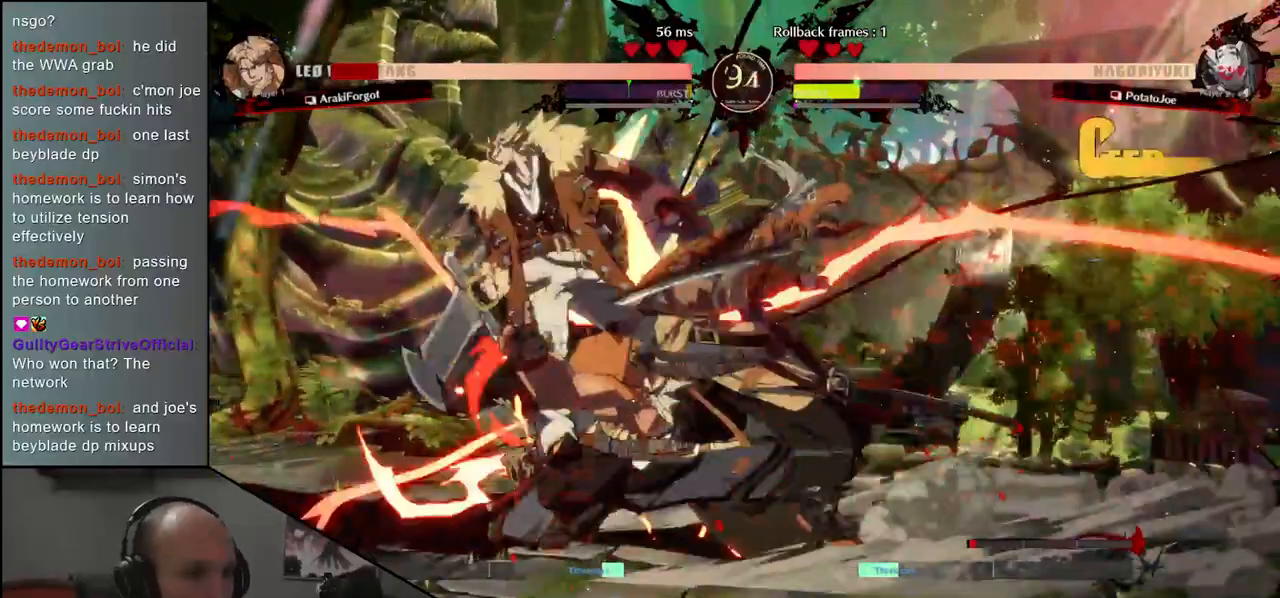
{"buttons": ["TRIANGLE"], "left_stick": "center", "events": [[83, "TRIANGLE", "up"], [183, "TRIANGLE", "down"], [283, "TRIANGLE", "up"], [400, "TRIANGLE", "down"]]}
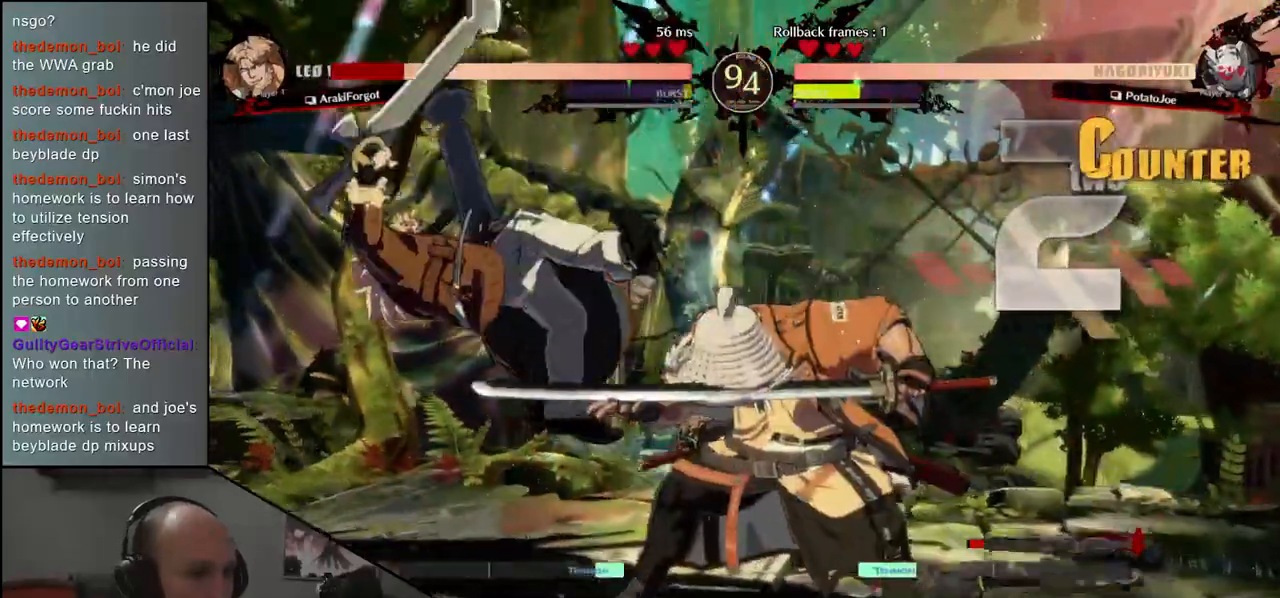
{"buttons": [], "left_stick": "center", "events": [[33, "TRIANGLE", "up"], [167, "TRIANGLE", "down"], [267, "TRIANGLE", "up"], [400, "TRIANGLE", "down"], [500, "TRIANGLE", "up"]]}
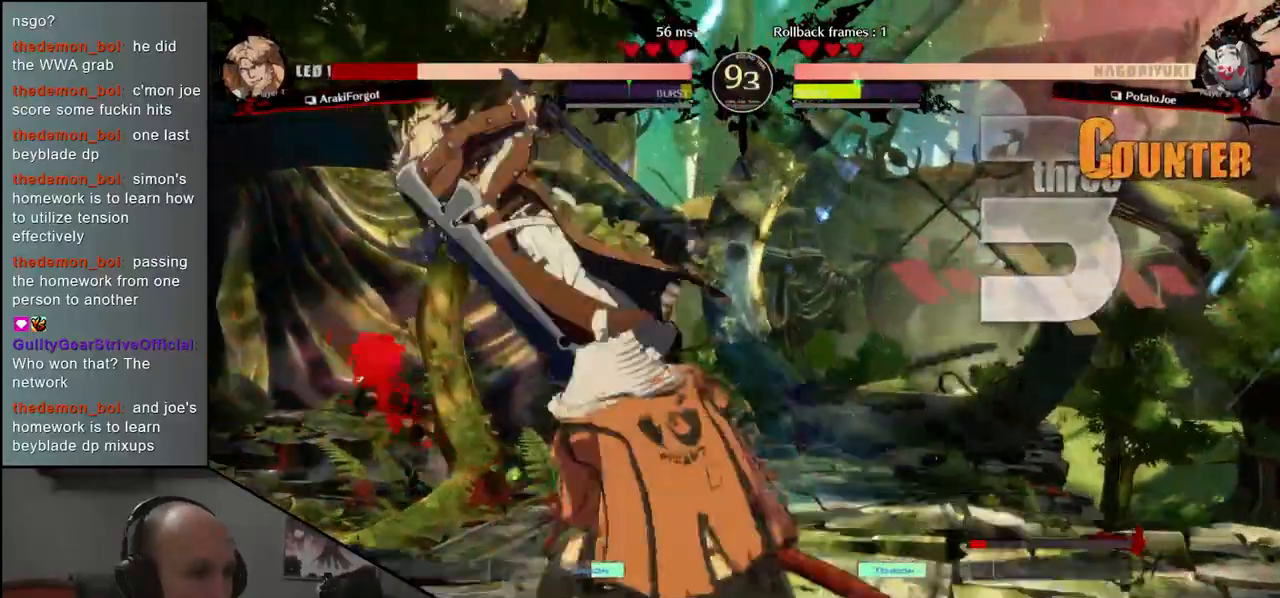
{"buttons": [], "left_stick": "center", "events": [[117, "TRIANGLE", "down"], [217, "TRIANGLE", "up"], [317, "TRIANGLE", "down"], [433, "TRIANGLE", "up"]]}
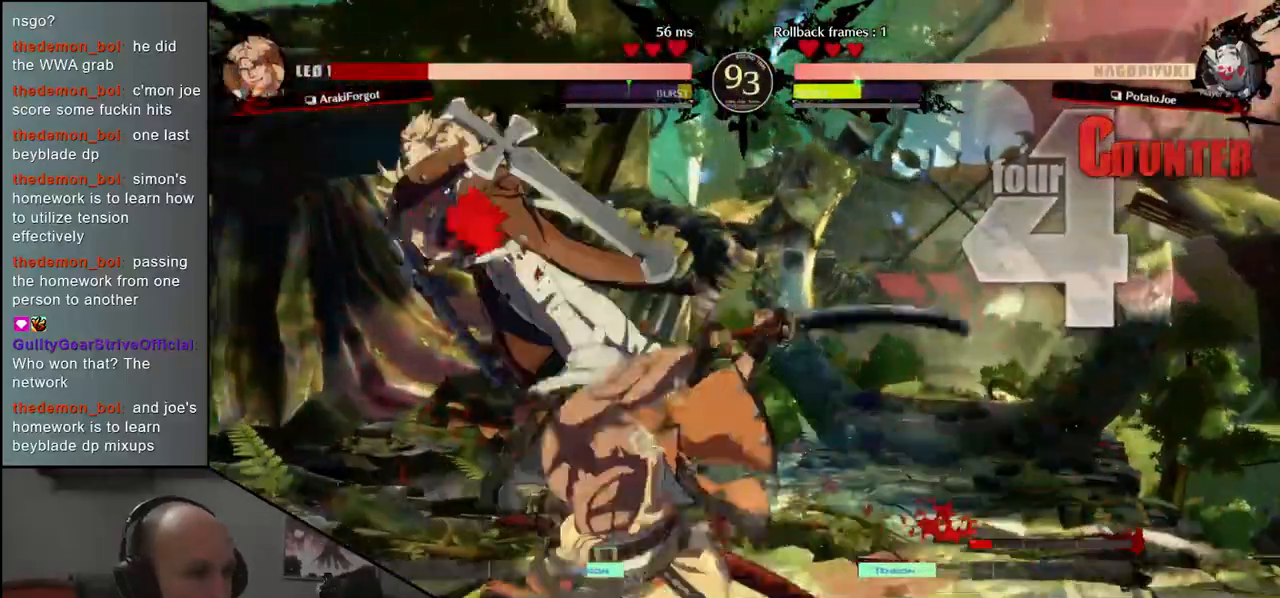
{"buttons": [], "left_stick": "center", "events": []}
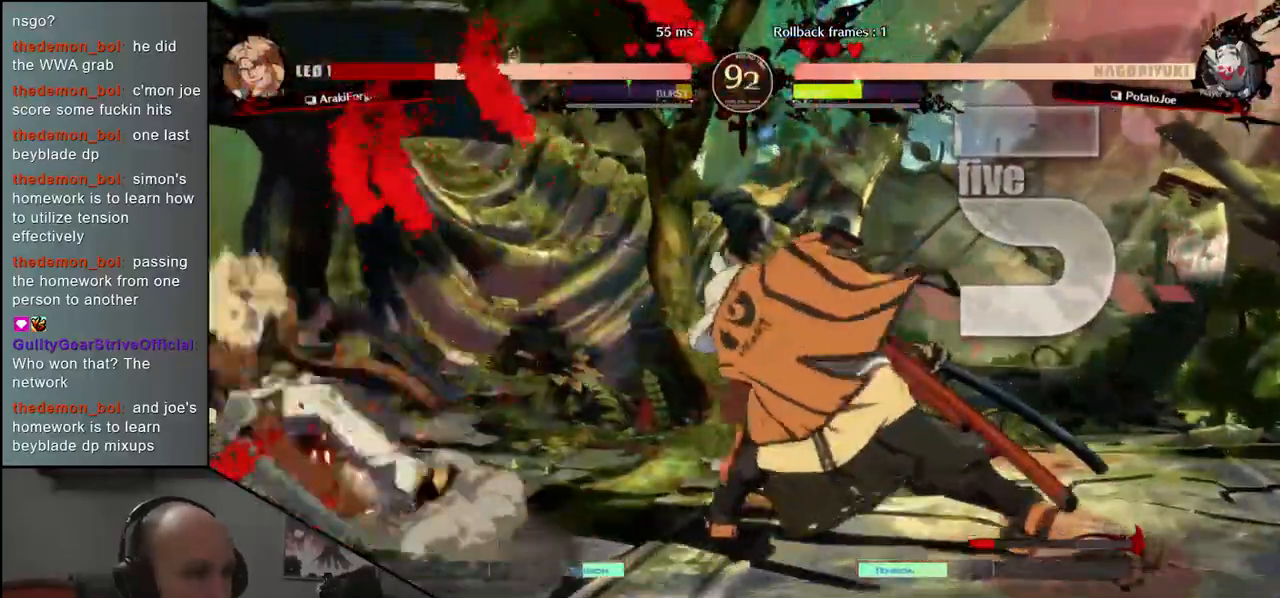
{"buttons": [], "left_stick": "right", "events": [[383, "left_stick", "right"]]}
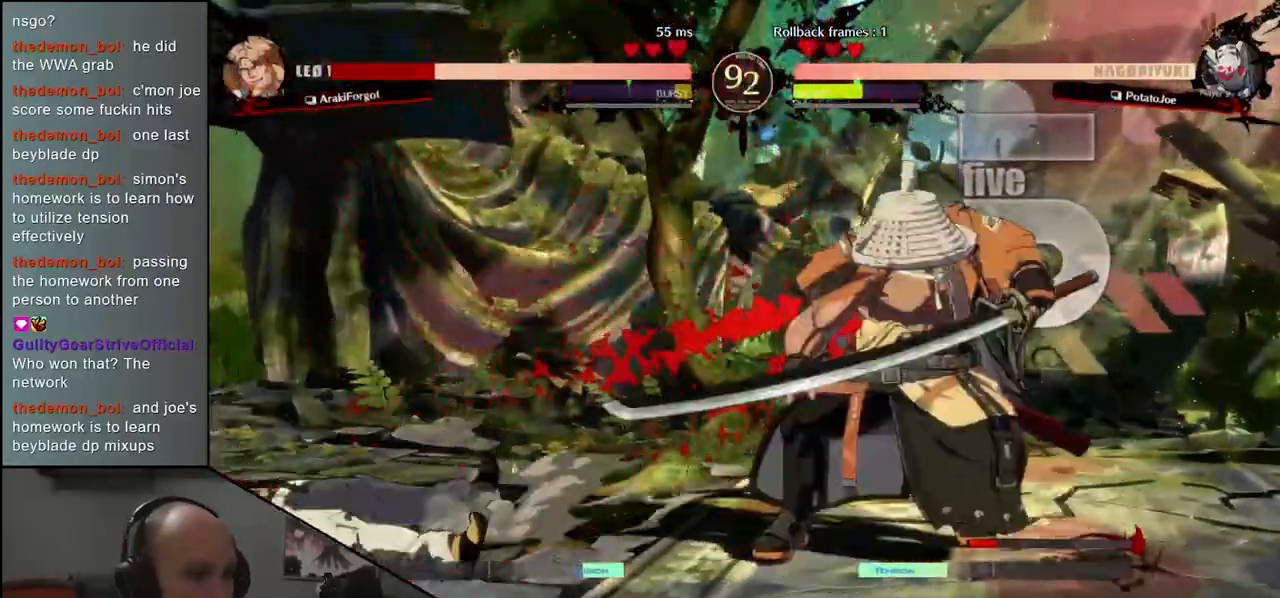
{"buttons": [], "left_stick": "center", "events": [[67, "left_stick", "down"], [233, "left_stick", "left"], [417, "left_stick", "center"]]}
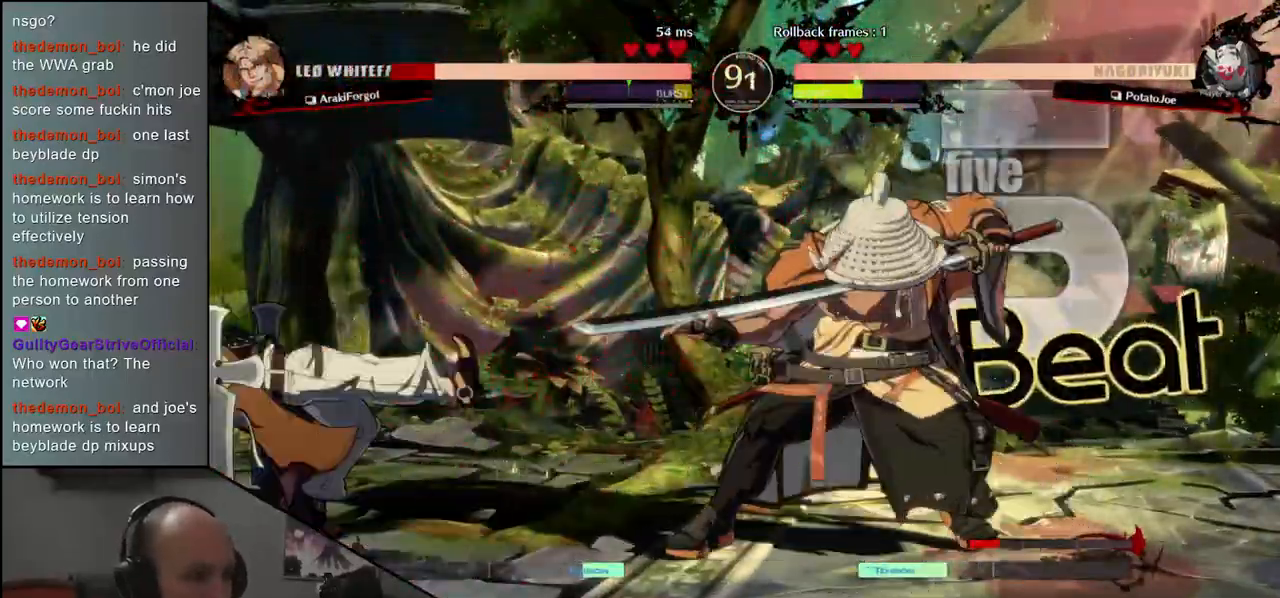
{"buttons": ["SQUARE"], "left_stick": "center", "events": [[50, "left_stick", "down"], [133, "TRIANGLE", "down"], [233, "TRIANGLE", "up"], [450, "SQUARE", "down"], [467, "left_stick", "center"]]}
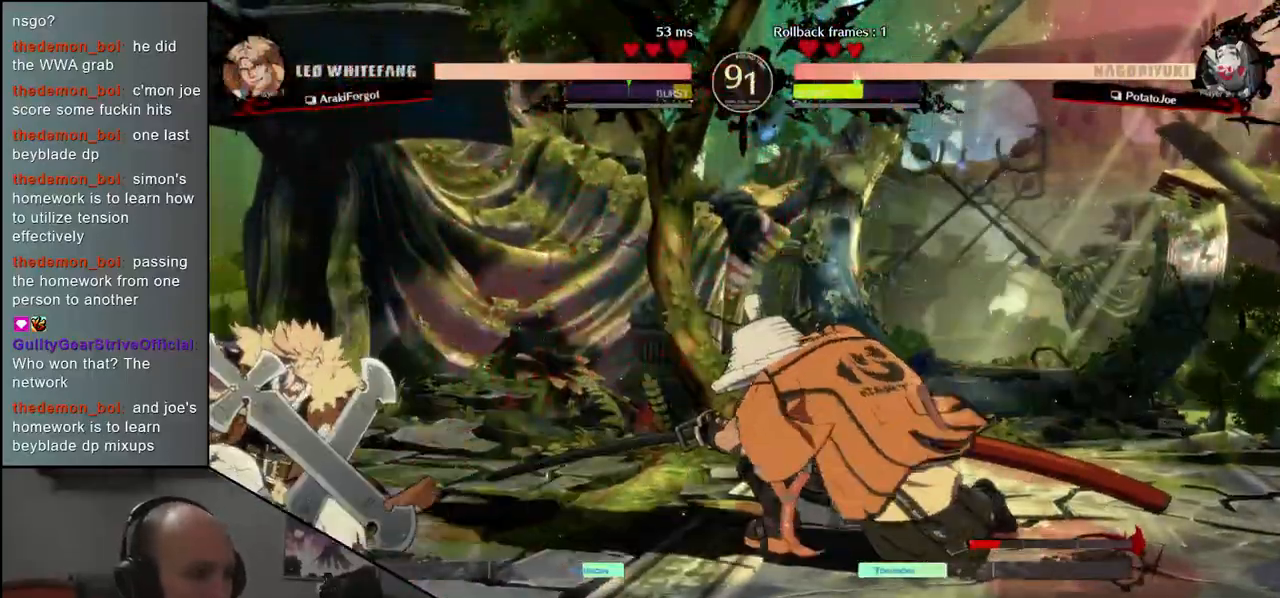
{"buttons": [], "left_stick": "center", "events": [[50, "SQUARE", "up"], [150, "SQUARE", "down"], [217, "SQUARE", "up"], [333, "SQUARE", "down"], [433, "SQUARE", "up"]]}
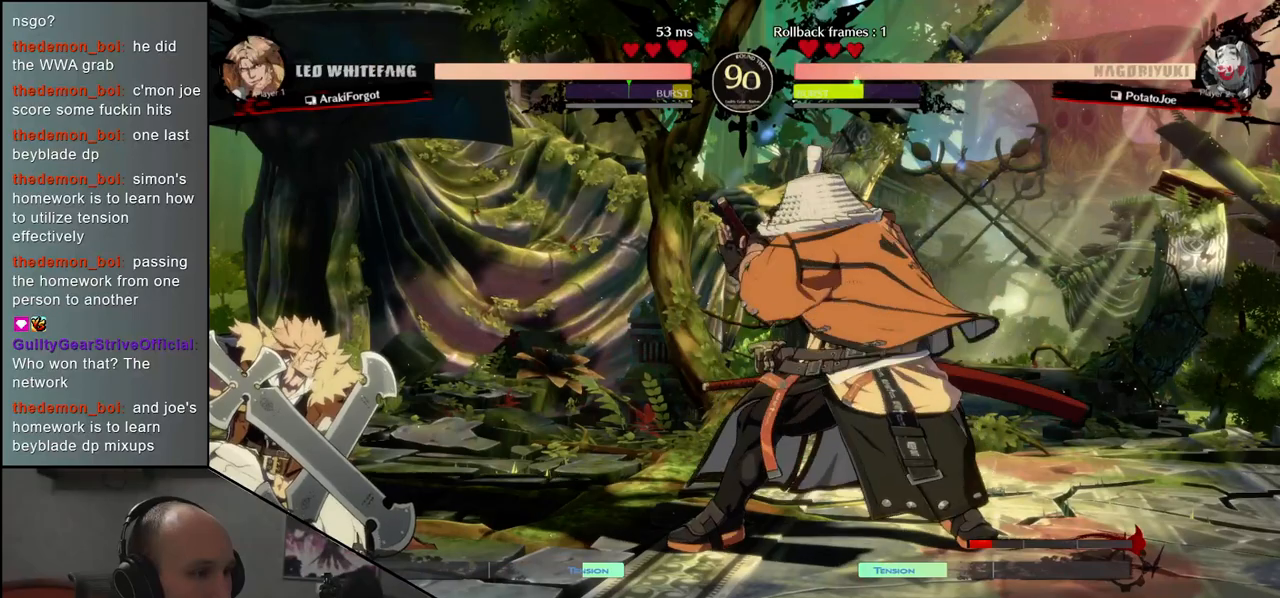
{"buttons": [], "left_stick": "center", "events": []}
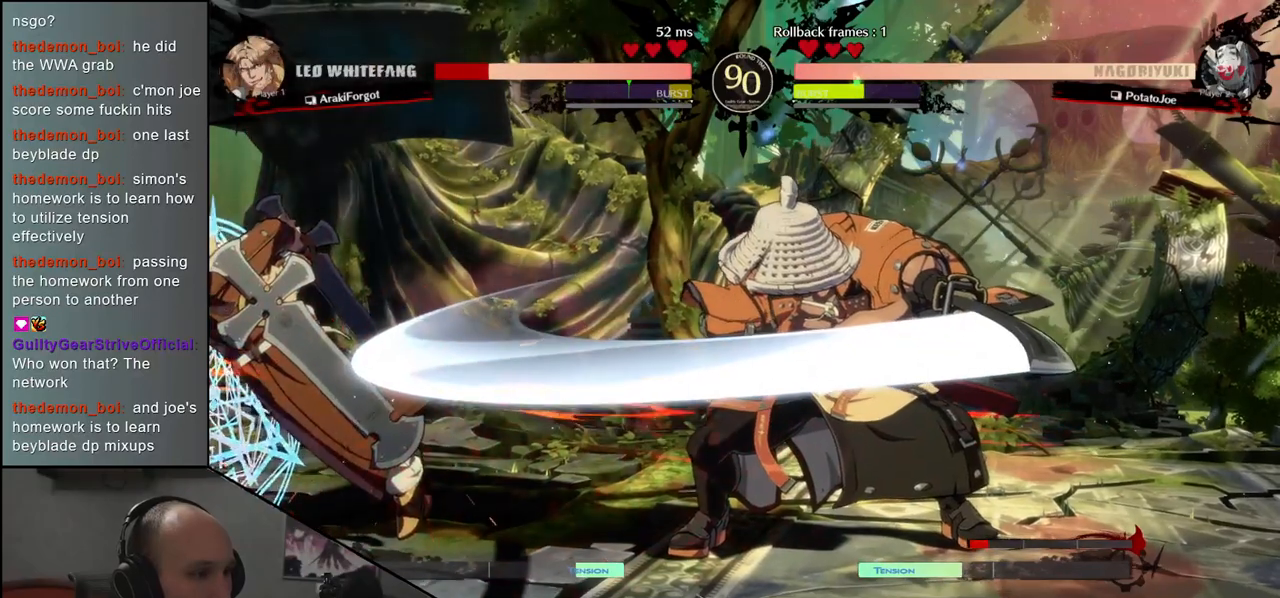
{"buttons": [], "left_stick": "center", "events": [[83, "left_stick", "right"], [267, "left_stick", "down"], [350, "left_stick", "left"], [417, "L2", "down"], [433, "left_stick", "center"], [483, "L2", "up"]]}
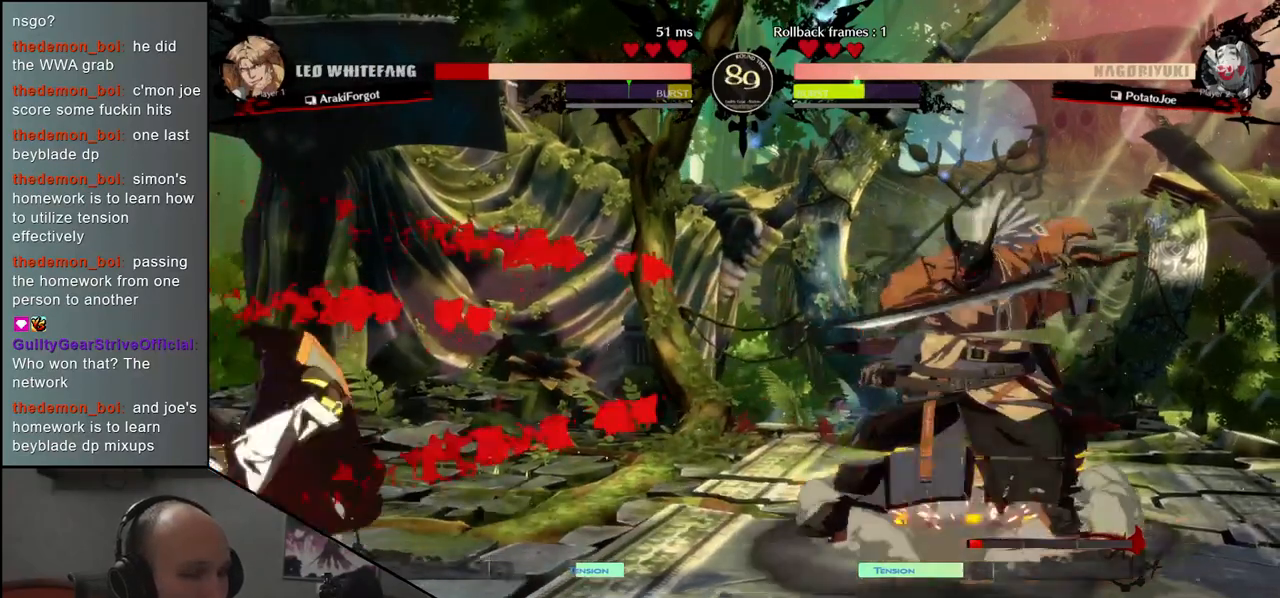
{"buttons": [], "left_stick": "center", "events": [[417, "TRIANGLE", "down"], [500, "TRIANGLE", "up"]]}
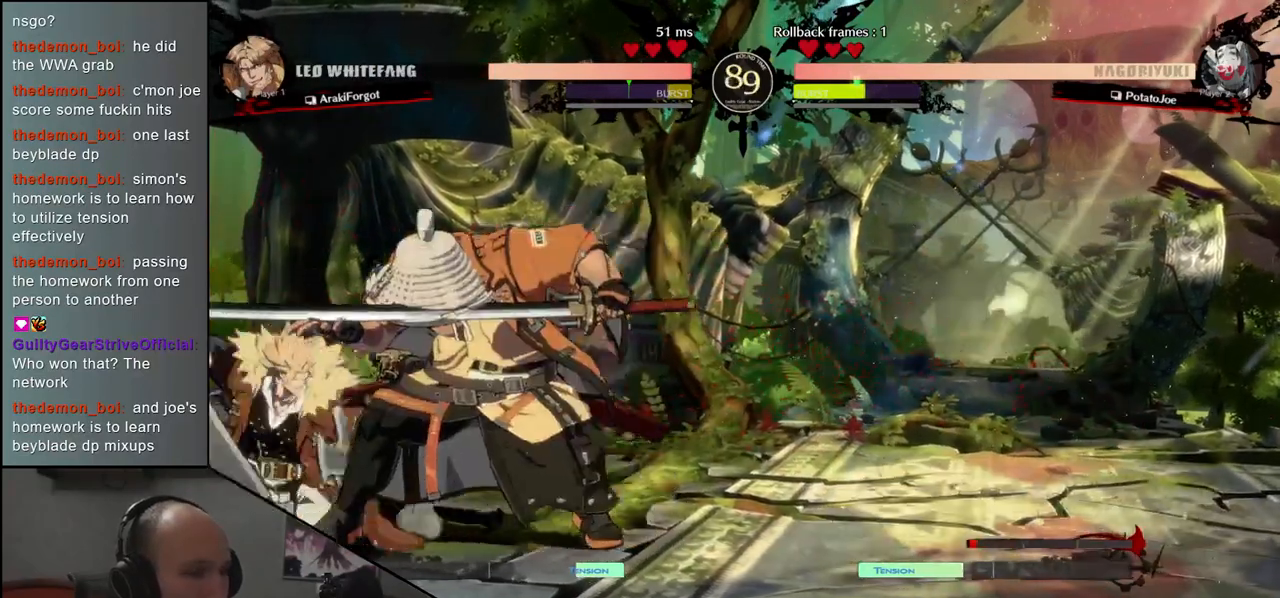
{"buttons": [], "left_stick": "center", "events": [[117, "TRIANGLE", "down"], [217, "TRIANGLE", "up"], [317, "TRIANGLE", "down"], [417, "TRIANGLE", "up"]]}
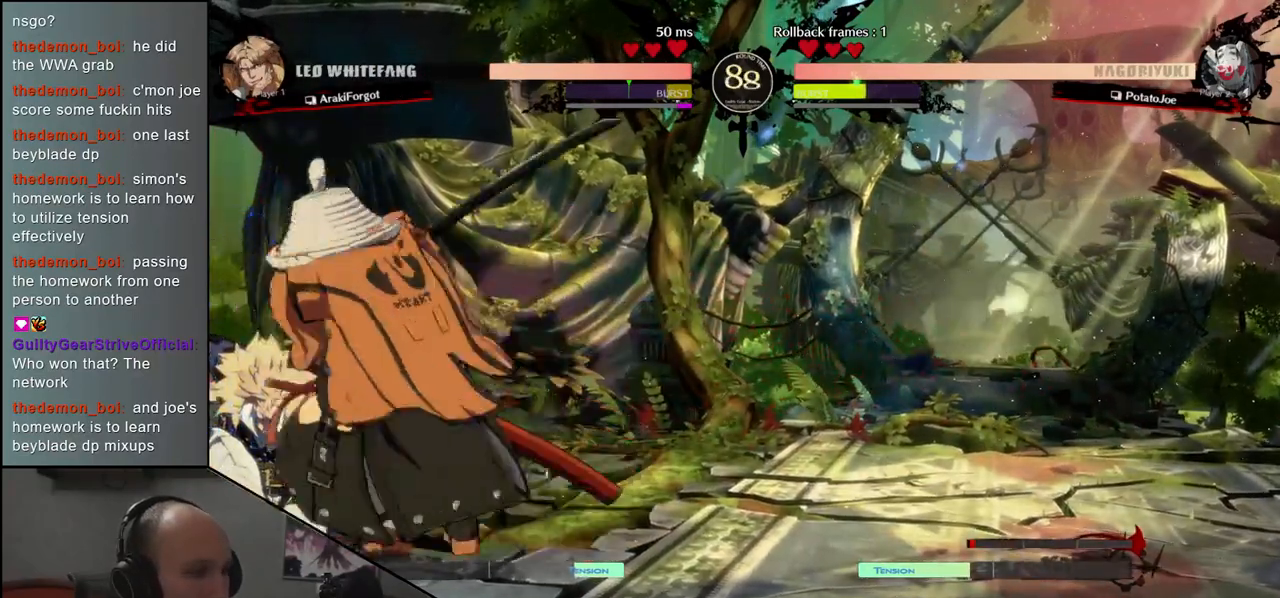
{"buttons": [], "left_stick": "left", "events": [[133, "left_stick", "left"], [250, "L1", "down"], [300, "L1", "up"], [400, "L1", "down"], [450, "L1", "up"]]}
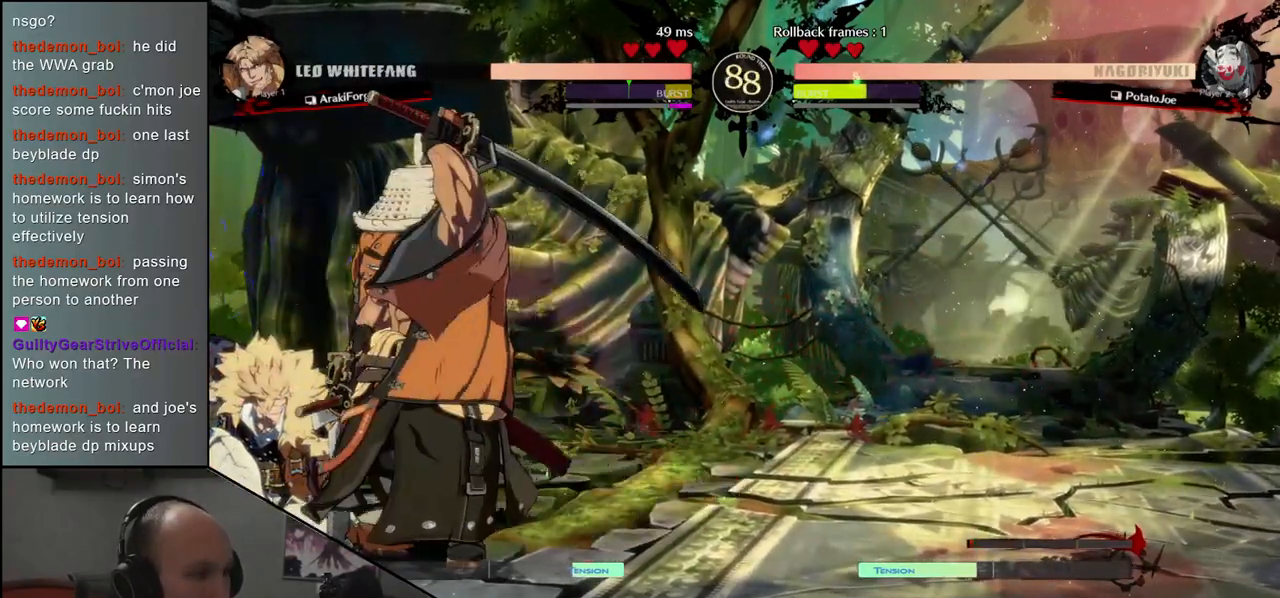
{"buttons": [], "left_stick": "left", "events": [[17, "L1", "down"], [50, "L1", "up"], [233, "L1", "down"], [267, "L1", "up"], [333, "L1", "down"], [433, "L1", "up"]]}
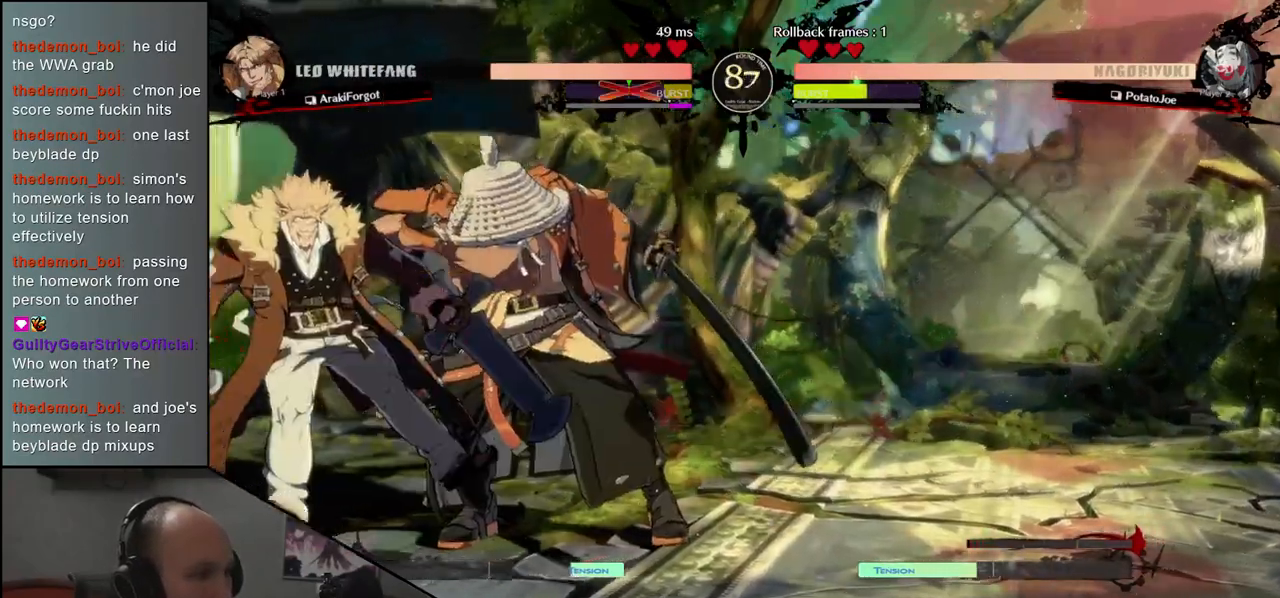
{"buttons": [], "left_stick": "right", "events": [[333, "left_stick", "right"]]}
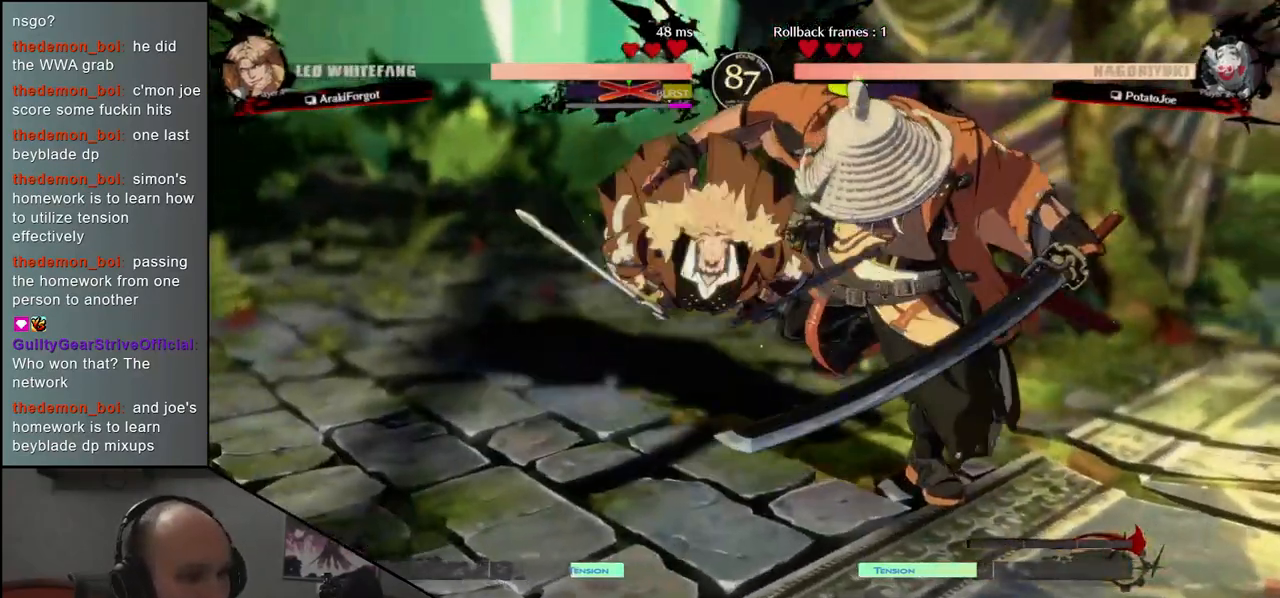
{"buttons": [], "left_stick": "right", "events": []}
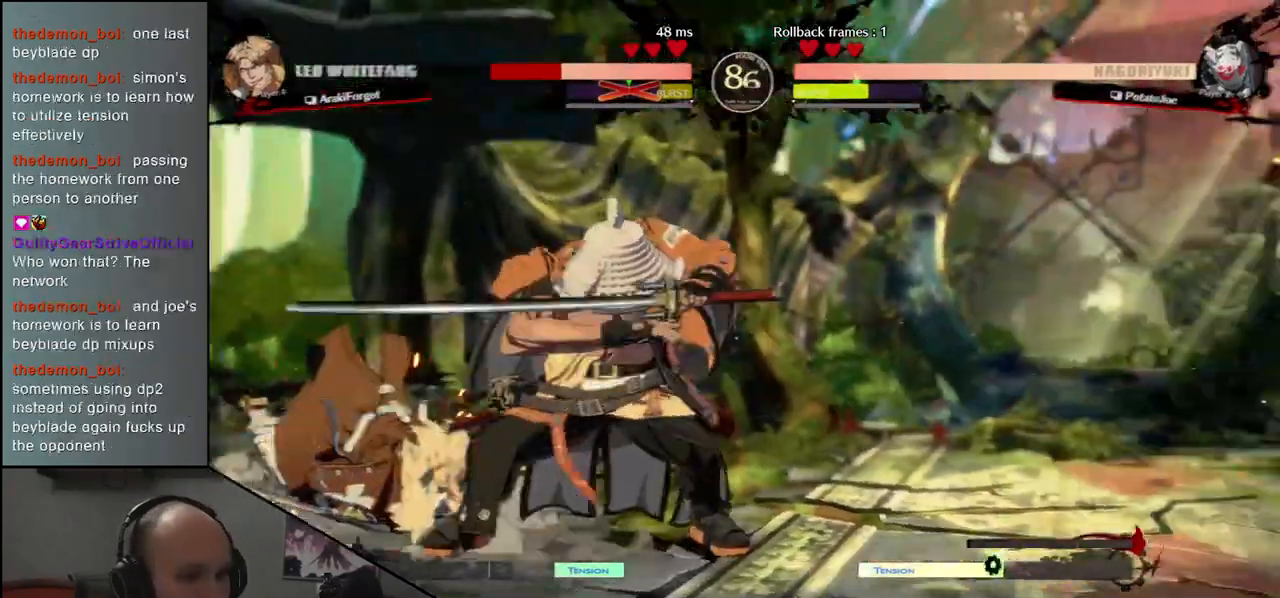
{"buttons": [], "left_stick": "center", "events": [[500, "left_stick", "center"]]}
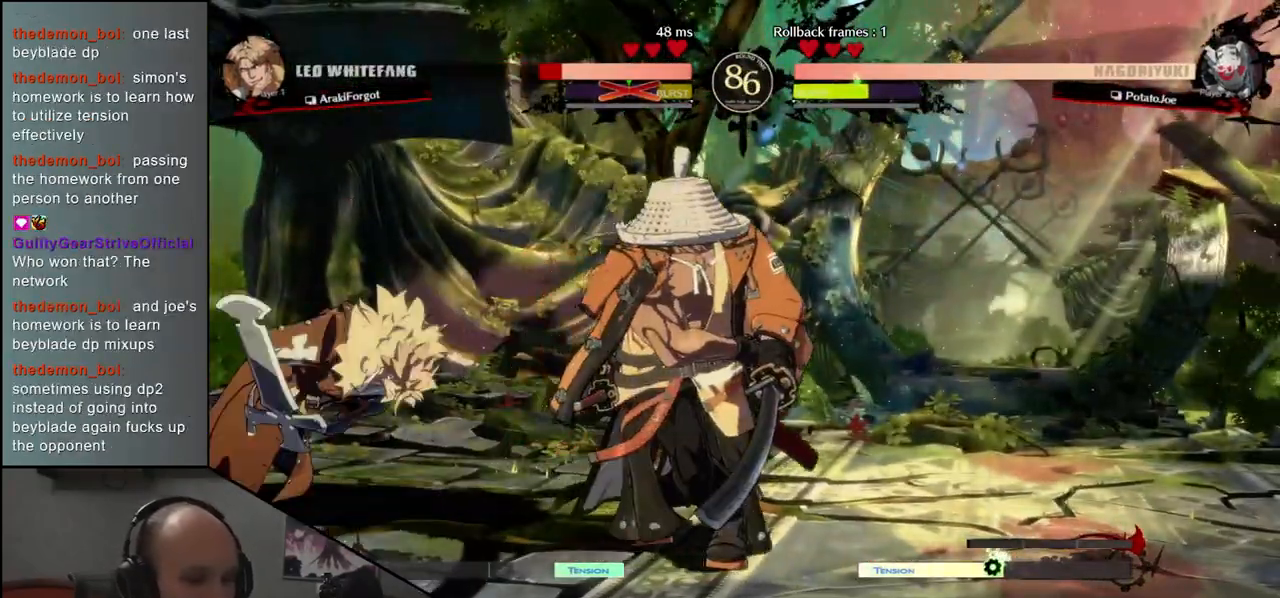
{"buttons": [], "left_stick": "center", "events": [[17, "left_stick", "left"], [67, "SQUARE", "down"], [200, "SQUARE", "up"], [383, "left_stick", "center"]]}
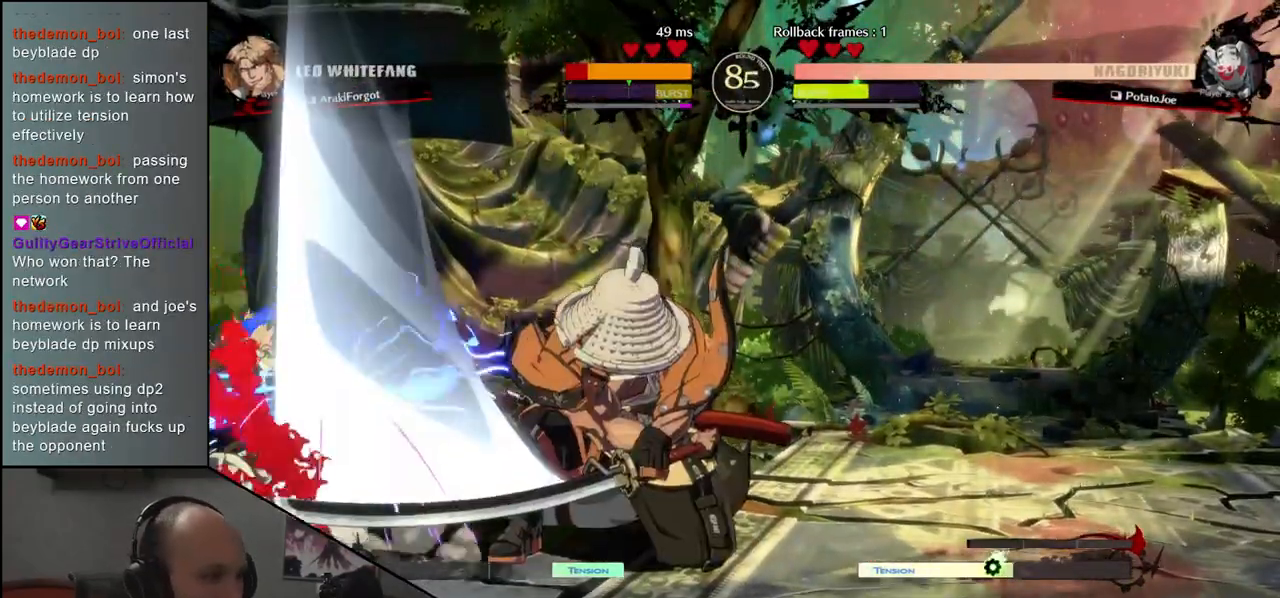
{"buttons": [], "left_stick": "center", "events": []}
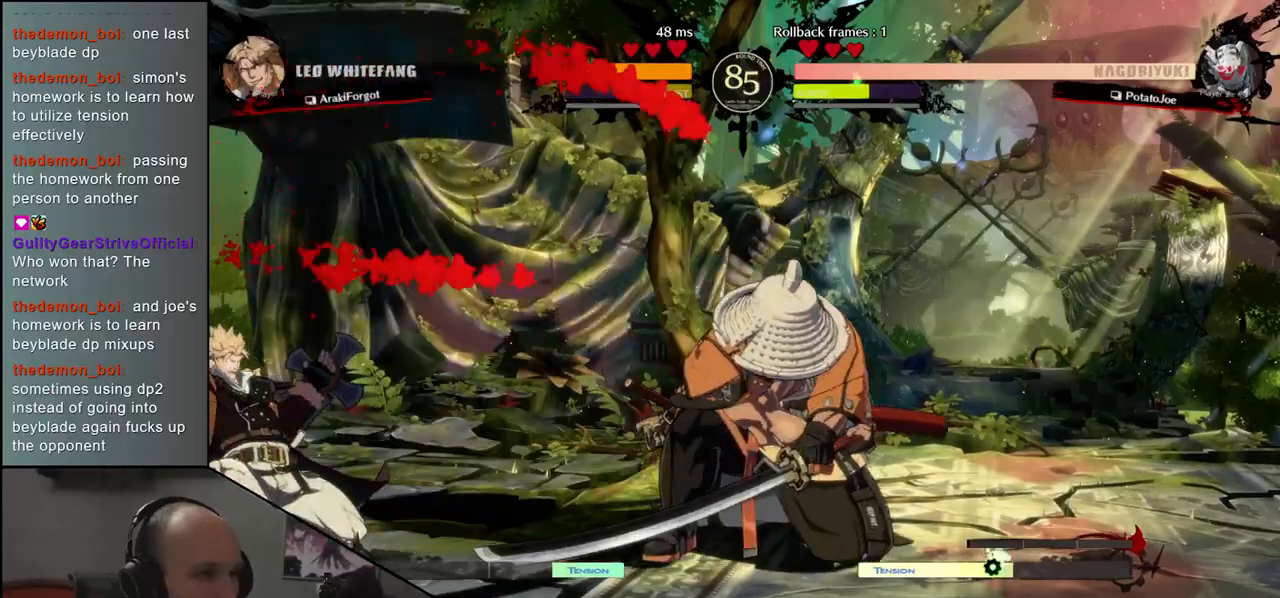
{"buttons": [], "left_stick": "left", "events": [[283, "left_stick", "right"], [383, "left_stick", "down"], [433, "L1", "down"], [433, "left_stick", "left"], [483, "L1", "up"]]}
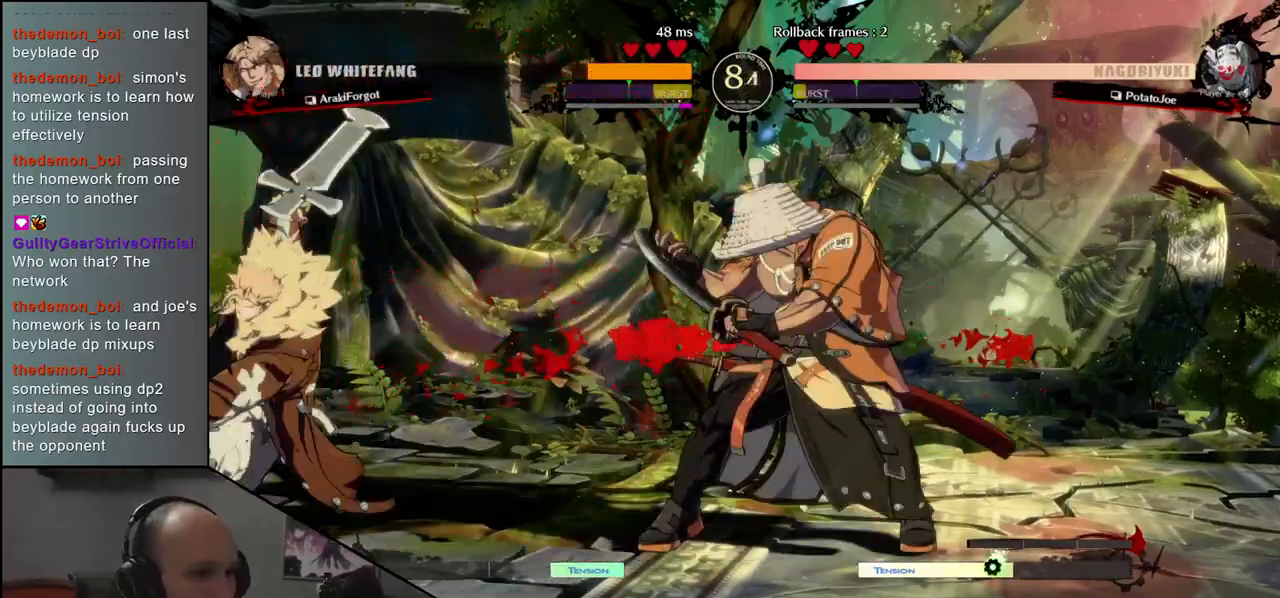
{"buttons": [], "left_stick": "center", "events": [[17, "left_stick", "center"]]}
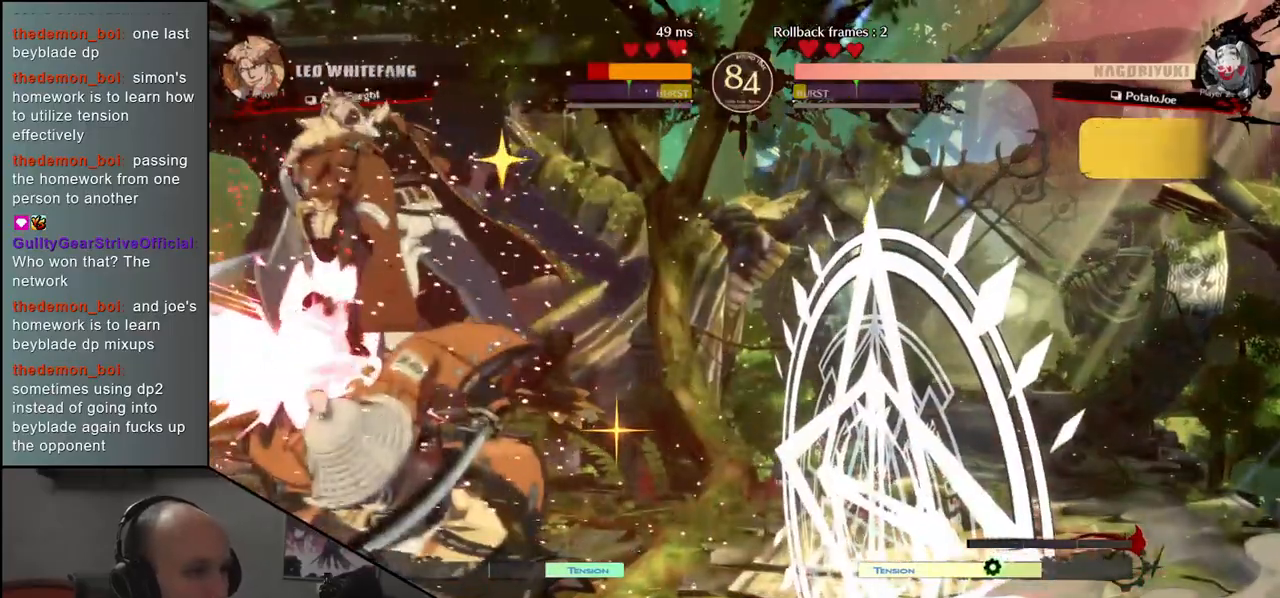
{"buttons": [], "left_stick": "center", "events": []}
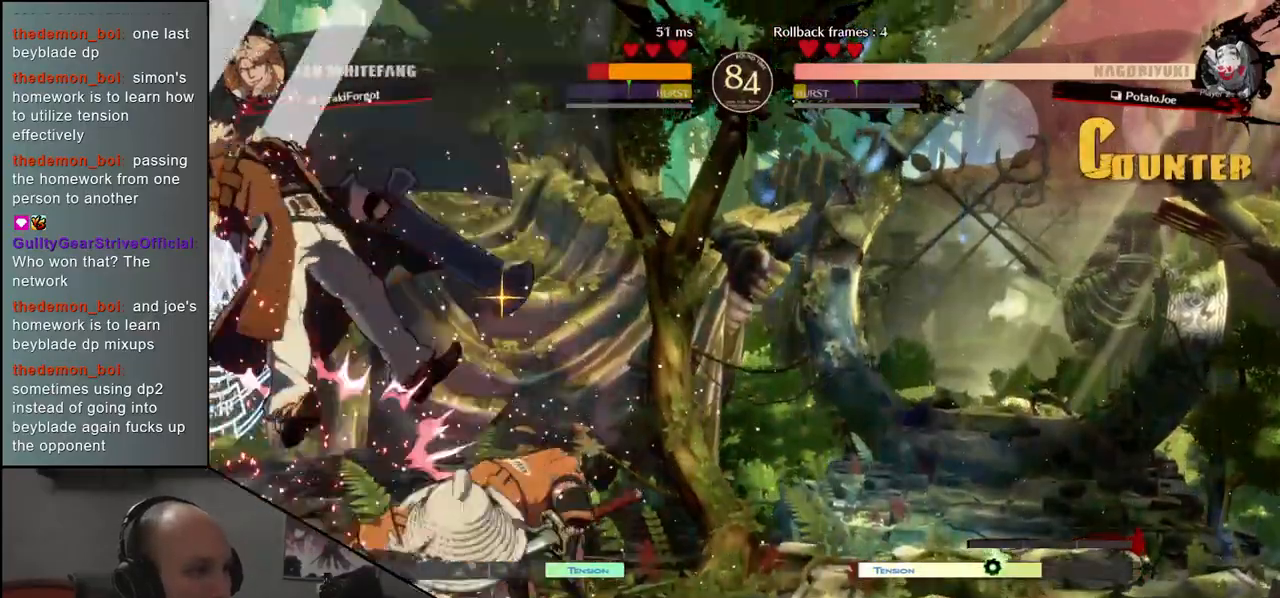
{"buttons": [], "left_stick": "center", "events": [[67, "TRIANGLE", "down"], [133, "TRIANGLE", "up"]]}
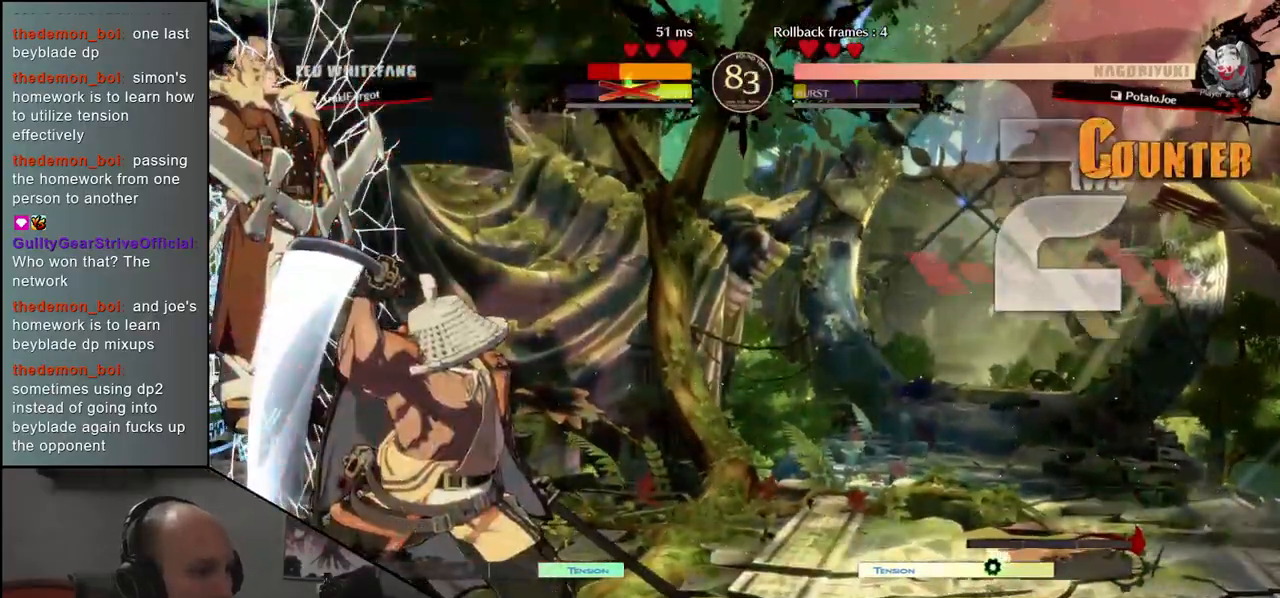
{"buttons": [], "left_stick": "left", "events": [[383, "left_stick", "left"], [417, "SQUARE", "down"], [500, "SQUARE", "up"]]}
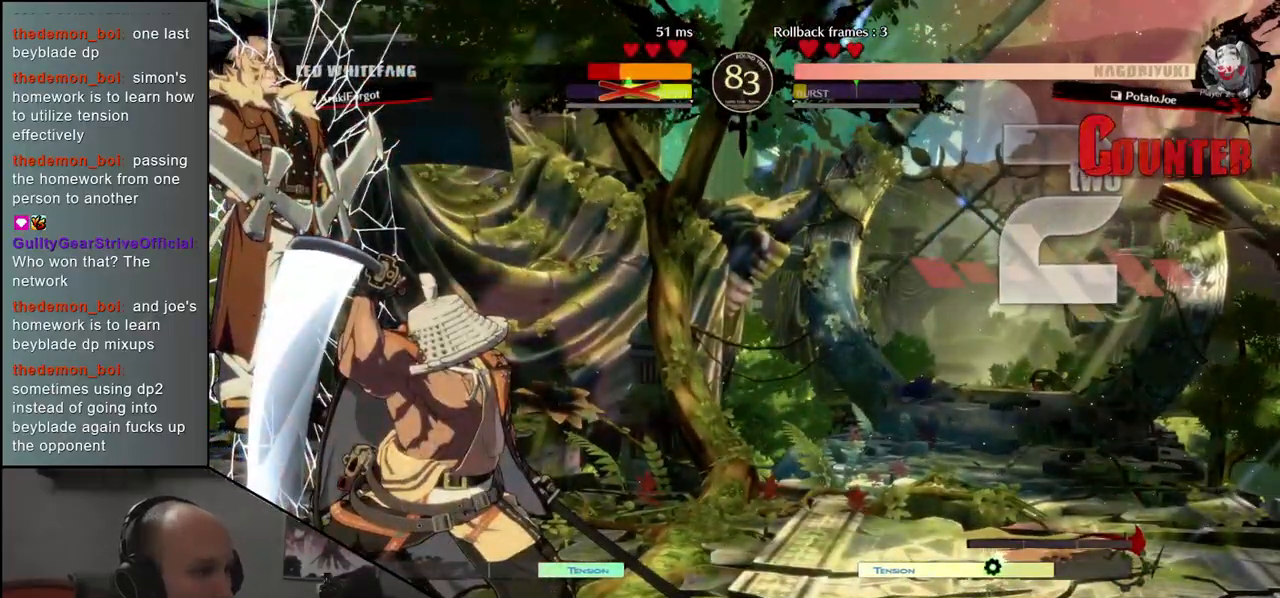
{"buttons": [], "left_stick": "center", "events": [[83, "SQUARE", "down"], [167, "SQUARE", "up"], [250, "SQUARE", "down"], [333, "SQUARE", "up"], [500, "left_stick", "center"]]}